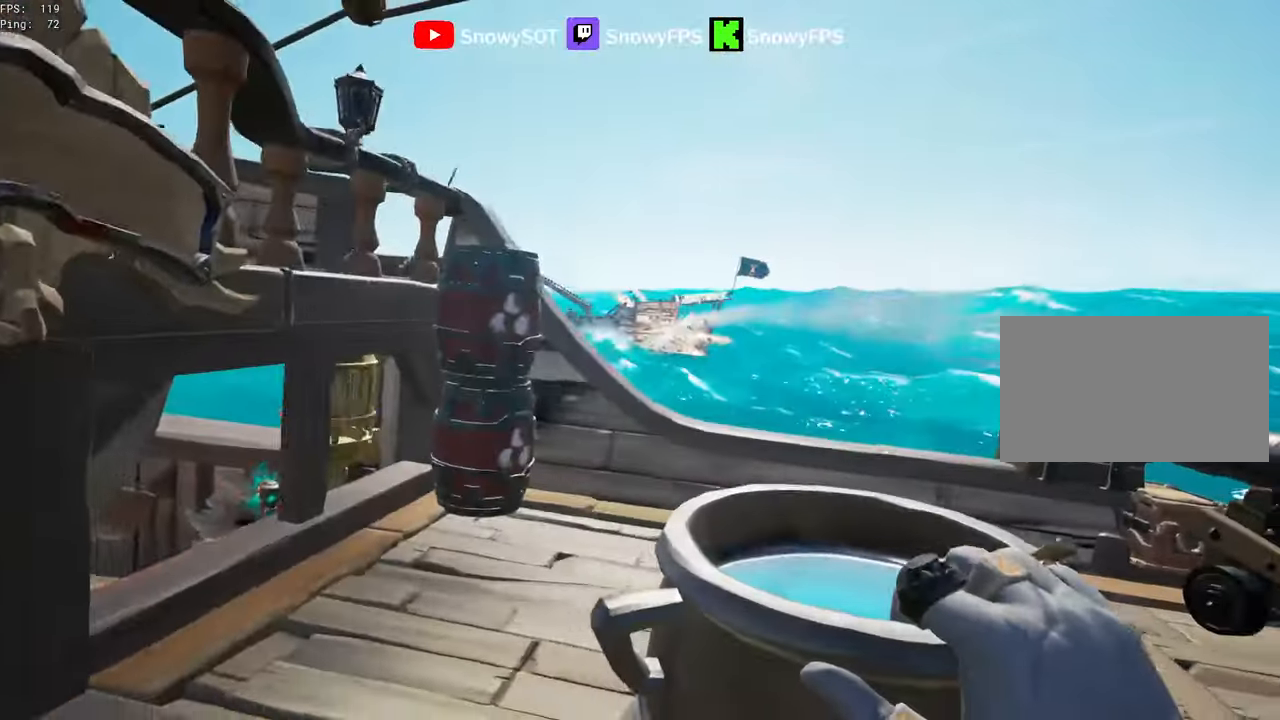
Gameplay with keyboard and mouse; each line is a JSON object with the keys and mouse buttons held at the frame after it. "events" lists presses ("down") and releases ("up") of "1", "2", "3", "4", "5", "a", "alt", "c", "caps_lock", "ctrl", "d", "e", "f", "g", "q", "r", "s", "shift", "space", "t", "tab", "v", "w", "x", "z", "mouse_left", "mouse_wheel" and "mouse_right" between this image and that frame as [ms after this image, input, new state], when the widget could be followed in between. "mouse_left", "mouse_wheel", "mouse_right" = the "left", "wheel", "right" buttons of the "mouse" list. No other keys are recorded. "wheel" means that the mouse wheel is clicked or scrolled. "mouse_move" is the direction in which the mouse moves at that frame (one of eight, or "still"), when it could be read.
{"keys": ["a"], "mouse": [], "mouse_move": "up-right", "events": [[17, "a", "down"], [167, "s", "up"], [217, "mouse_left", "down"], [217, "space", "down"], [300, "space", "up"], [350, "mouse_left", "up"], [400, "mouse_left", "down"], [400, "w", "down"], [484, "mouse_left", "up"], [484, "w", "up"]]}
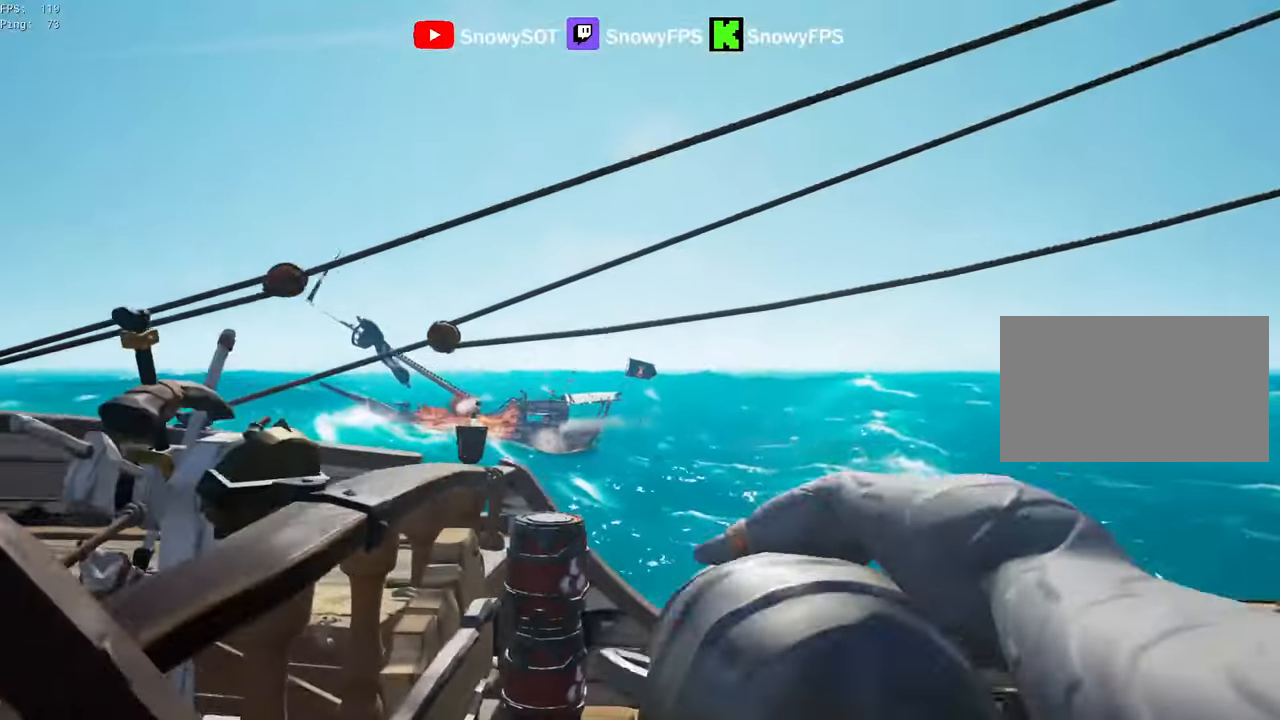
{"keys": ["a", "w"], "mouse": [], "mouse_move": "right", "events": [[34, "mouse_left", "down"], [167, "mouse_left", "up"], [267, "w", "down"]]}
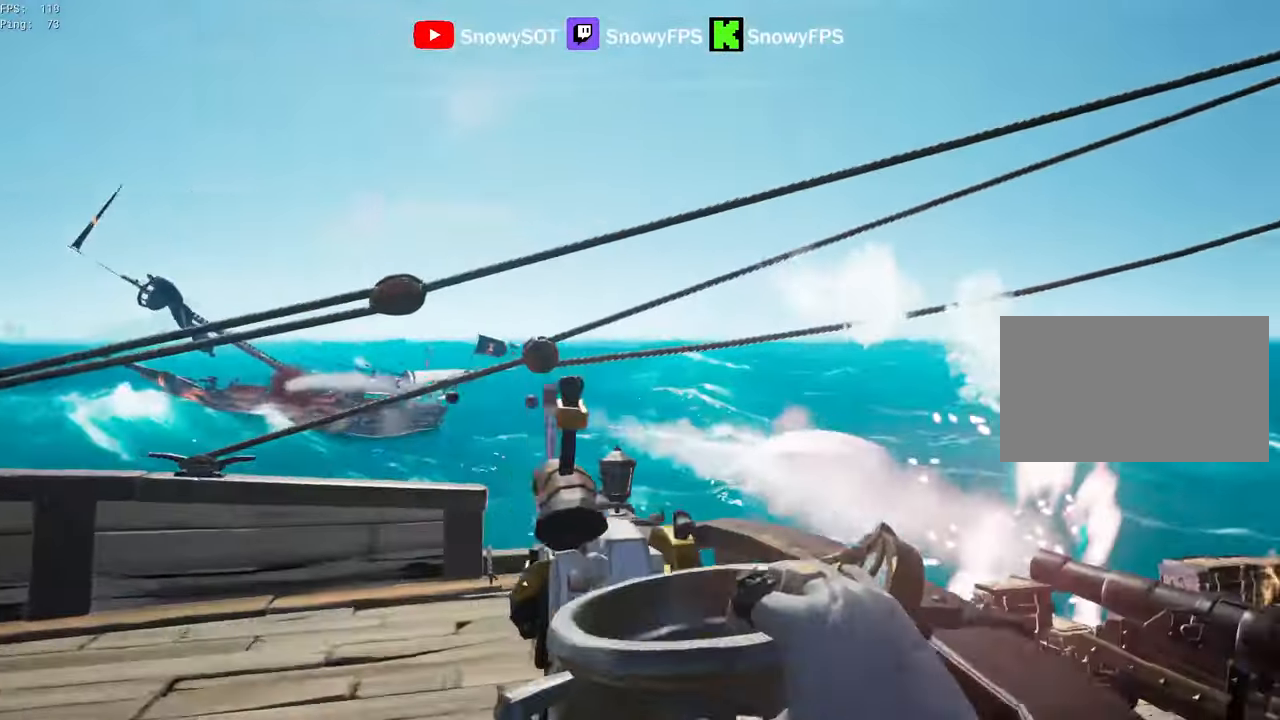
{"keys": ["a"], "mouse": [], "mouse_move": "still", "events": [[50, "w", "up"], [100, "f", "down"], [150, "f", "up"]]}
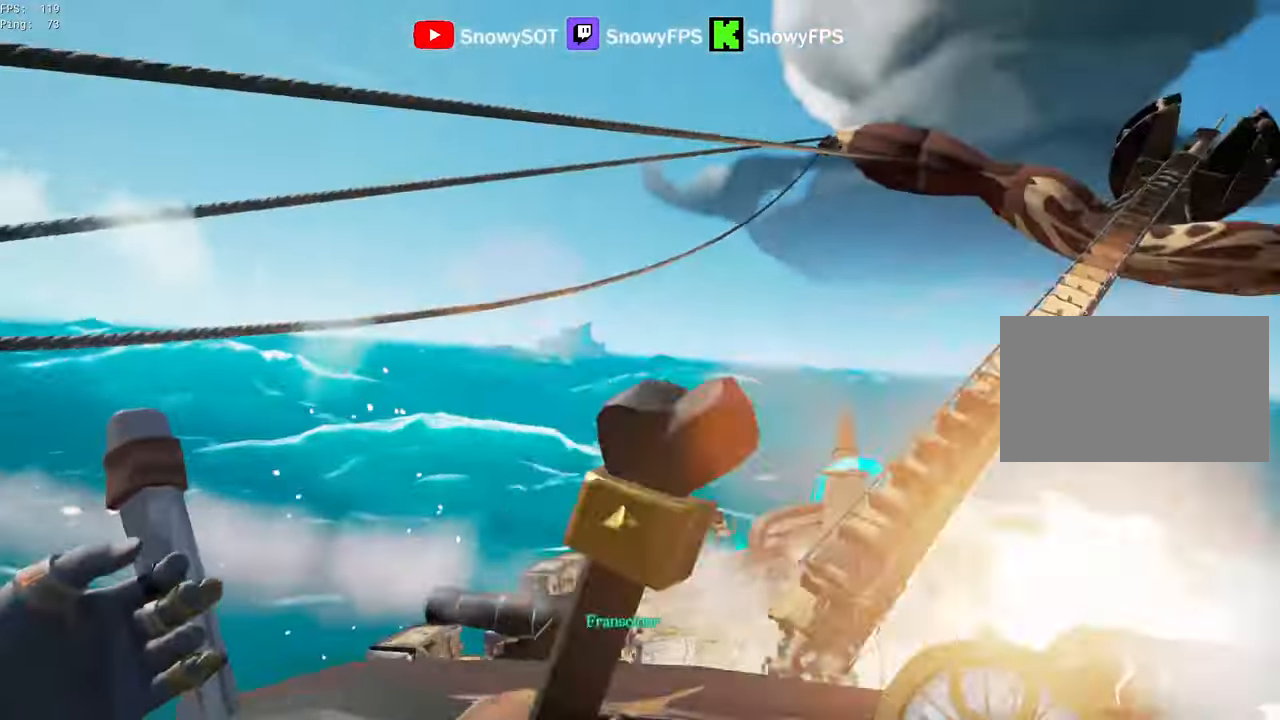
{"keys": [], "mouse": [], "mouse_move": "still", "events": [[433, "a", "up"]]}
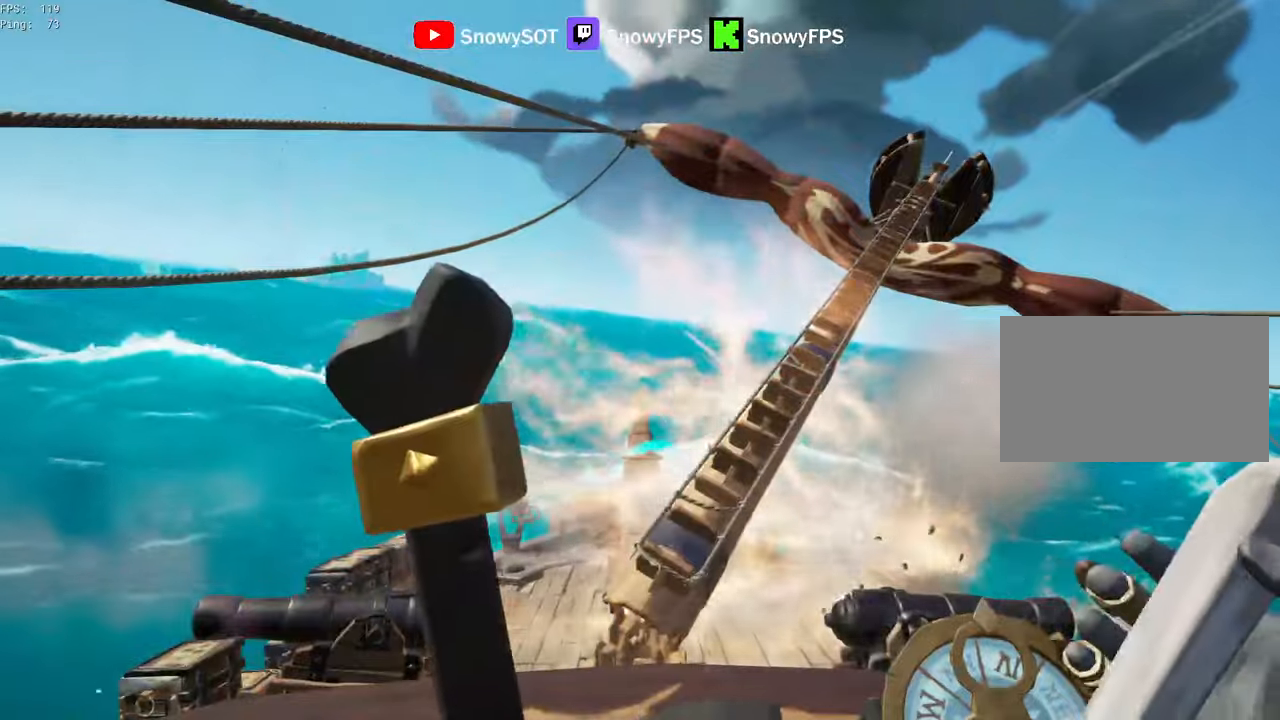
{"keys": [], "mouse": [], "mouse_move": "still", "events": [[316, "a", "down"], [416, "a", "up"], [450, "f", "down"], [500, "f", "up"]]}
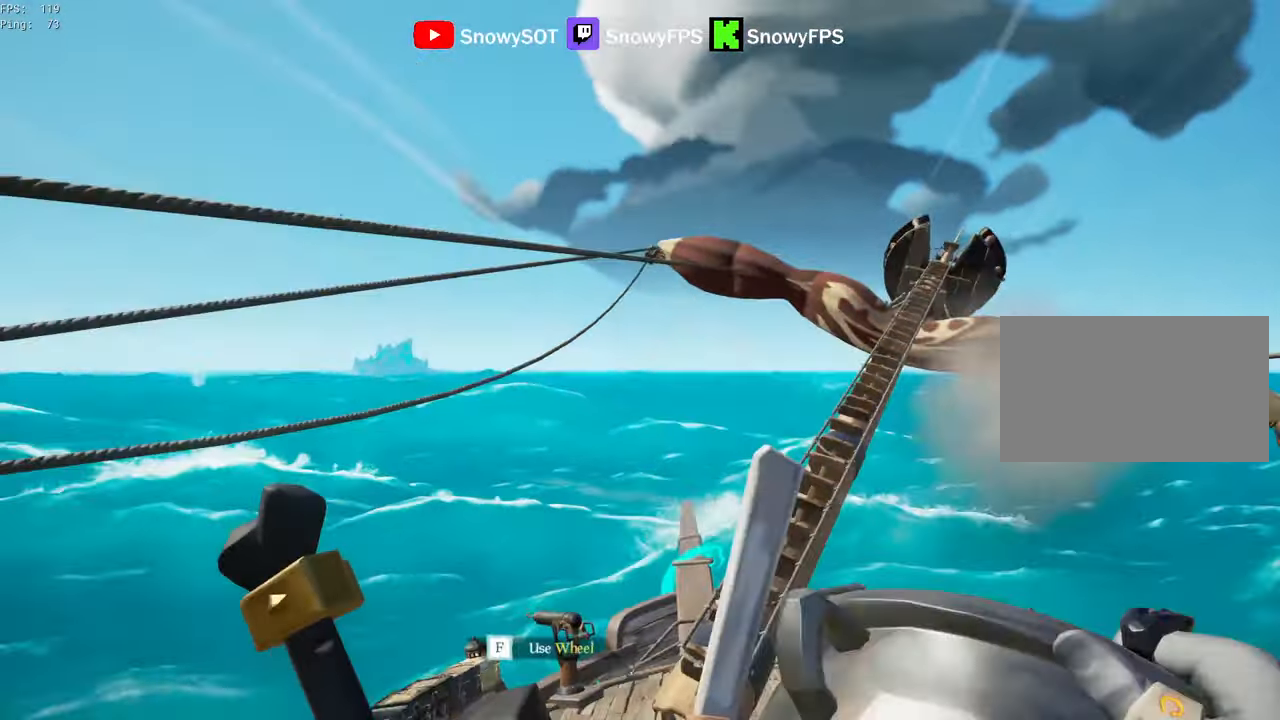
{"keys": ["s"], "mouse": [], "mouse_move": "still", "events": [[100, "s", "down"]]}
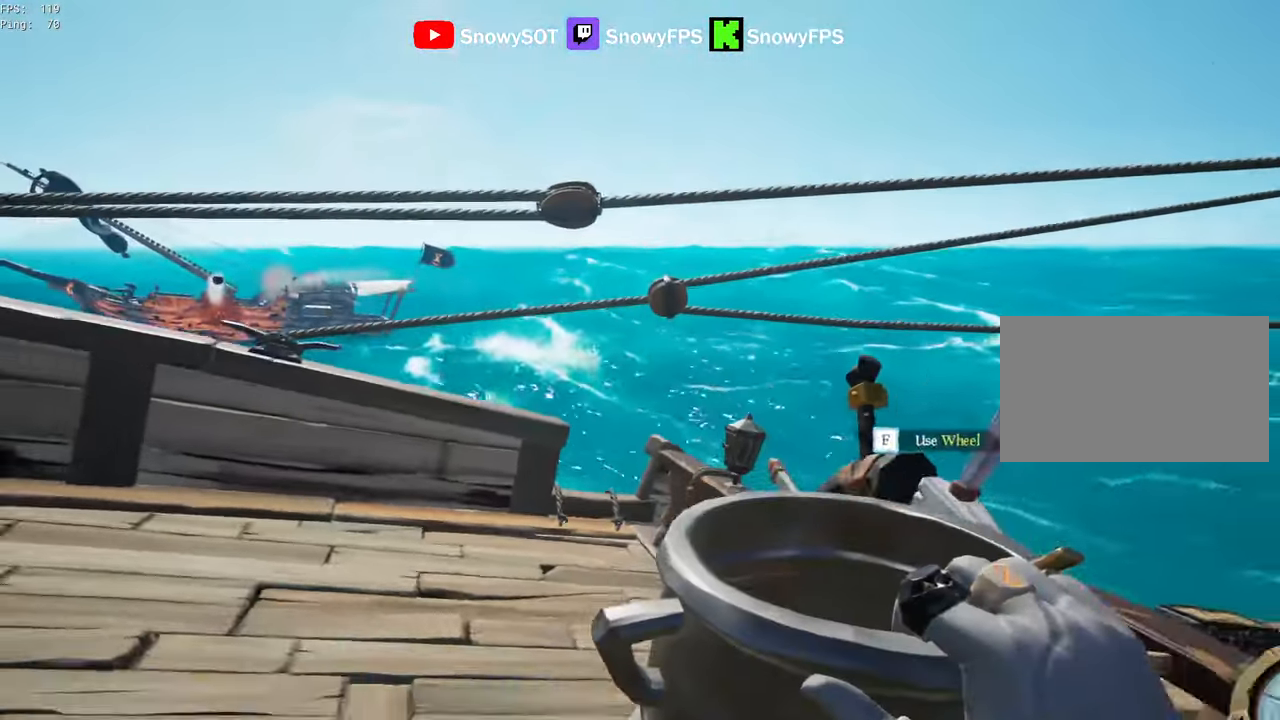
{"keys": ["a"], "mouse": [], "mouse_move": "right", "events": [[300, "a", "down"], [450, "s", "up"]]}
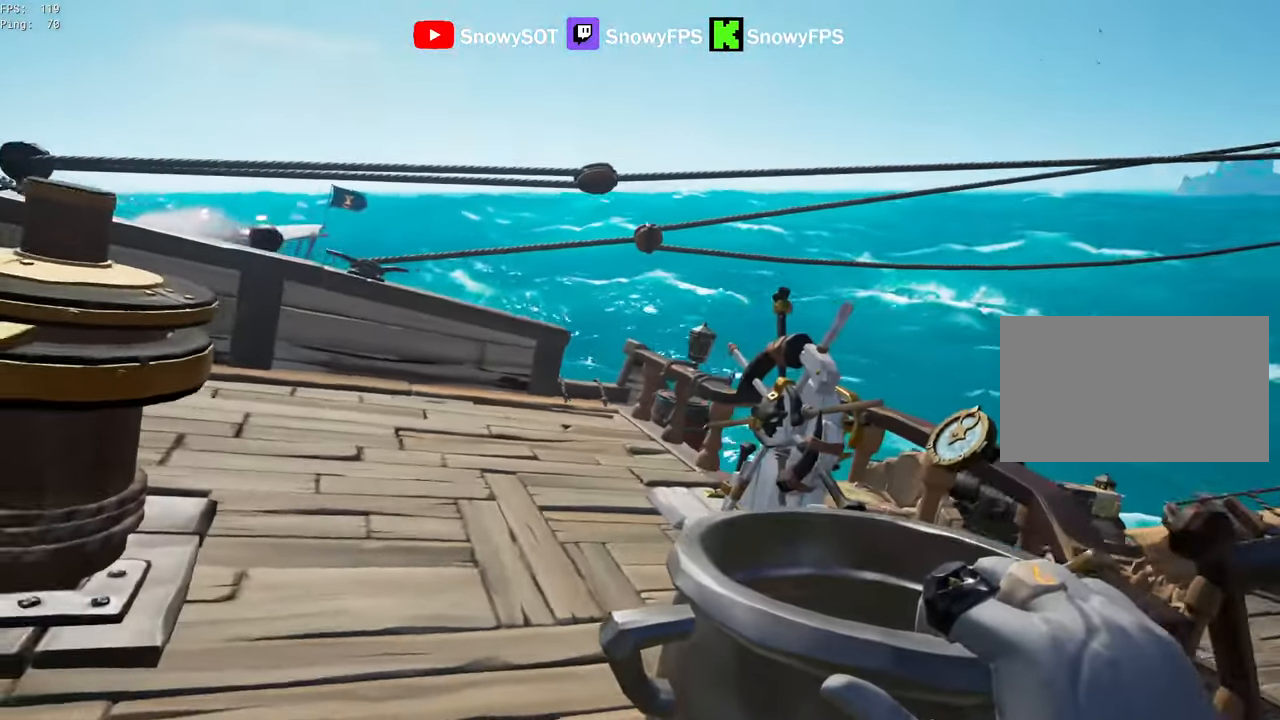
{"keys": ["w"], "mouse": [], "mouse_move": "still", "events": [[33, "a", "up"], [133, "w", "down"]]}
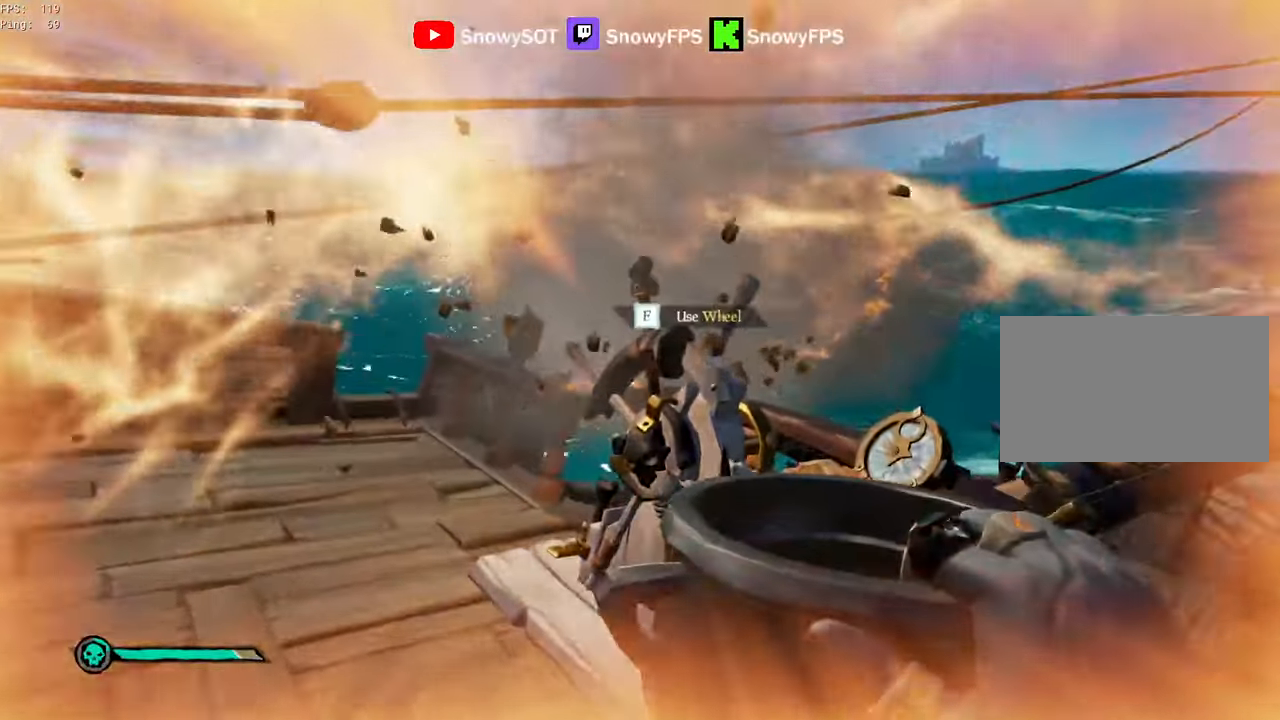
{"keys": [], "mouse": [], "mouse_move": "still", "events": [[50, "a", "down"], [150, "f", "down"], [150, "w", "up"], [200, "f", "up"], [283, "a", "up"]]}
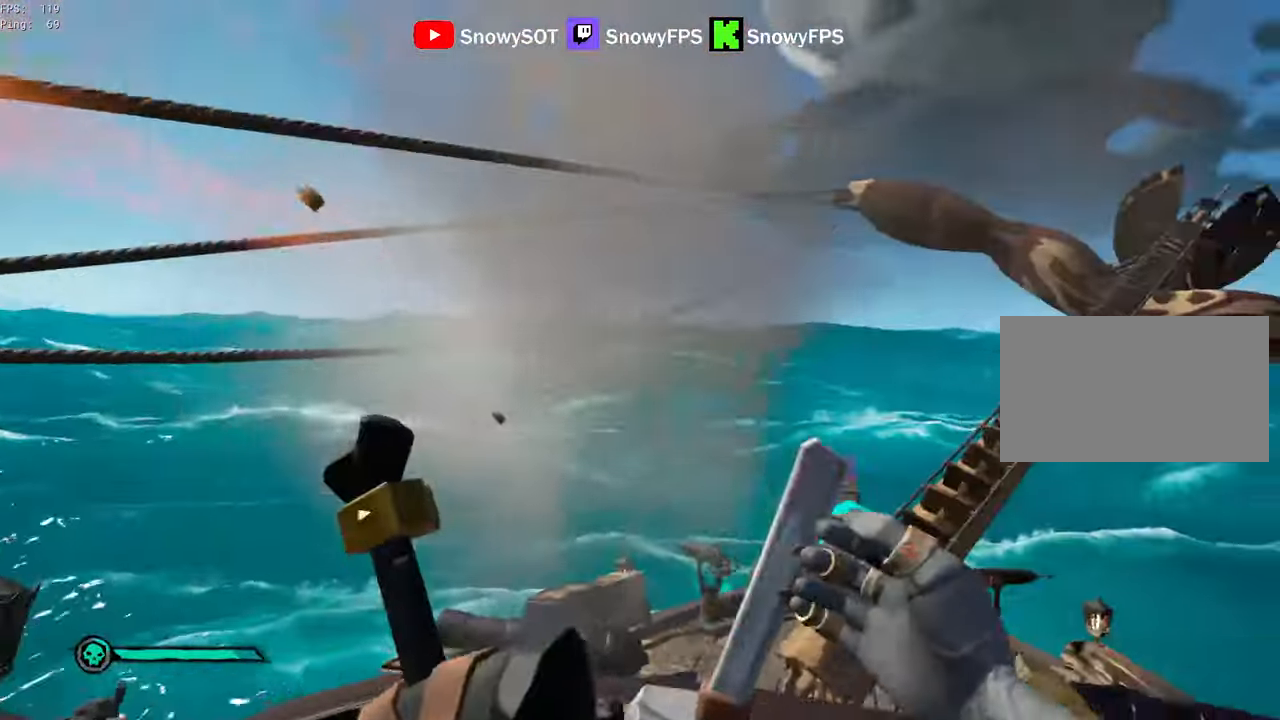
{"keys": [], "mouse": [], "mouse_move": "right", "events": [[250, "a", "down"], [433, "a", "up"], [433, "f", "down"], [483, "f", "up"]]}
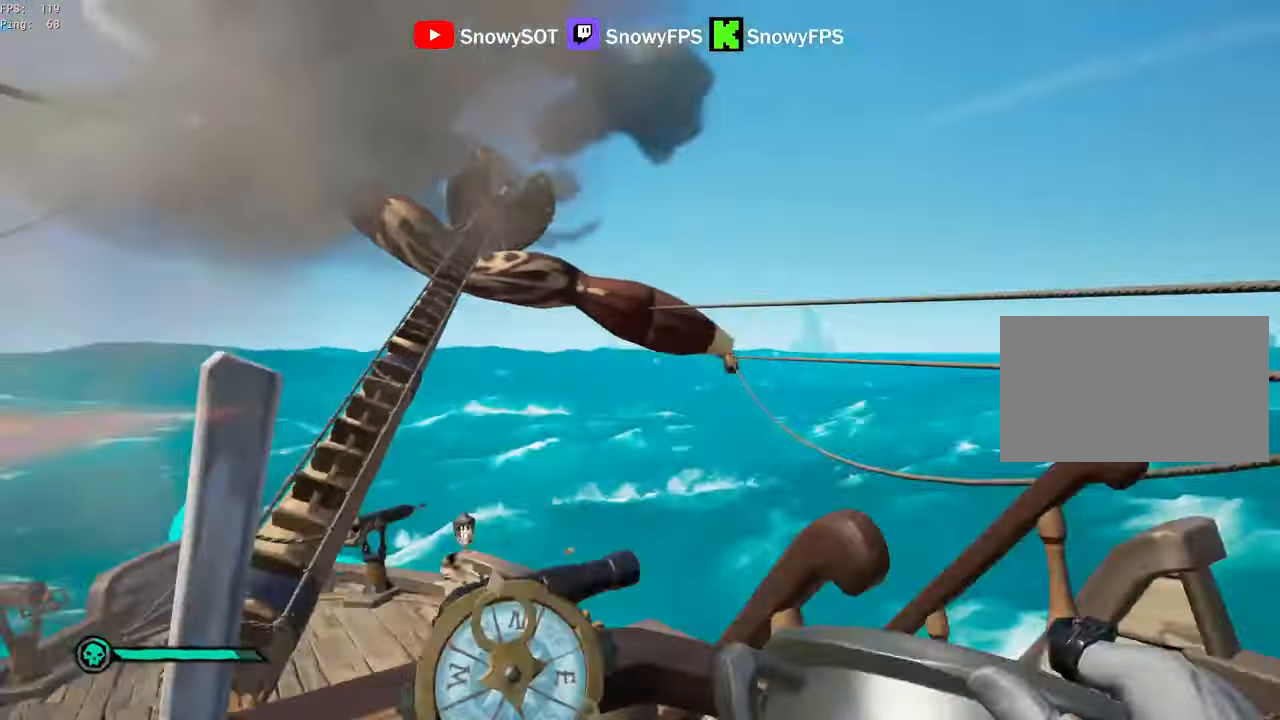
{"keys": ["w"], "mouse": [], "mouse_move": "left", "events": [[33, "w", "down"], [266, "shift", "down"], [450, "shift", "up"]]}
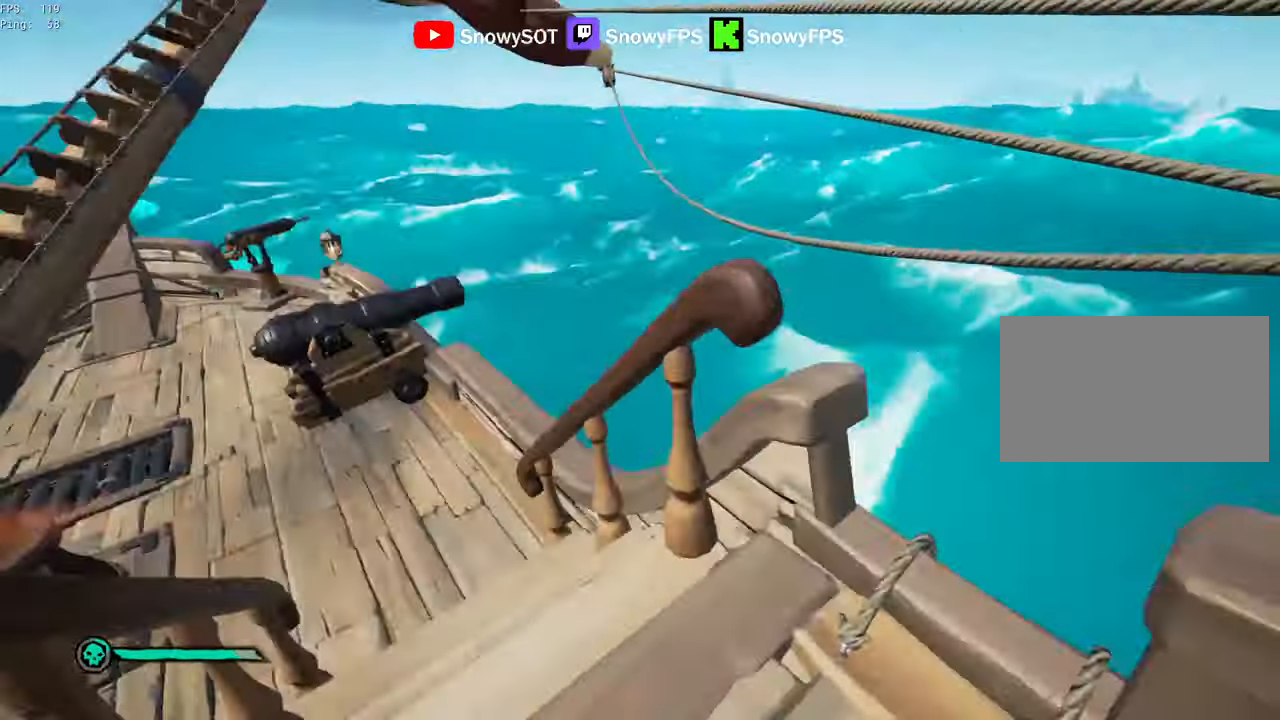
{"keys": ["a"], "mouse": [], "mouse_move": "left", "events": [[416, "a", "down"], [466, "w", "up"]]}
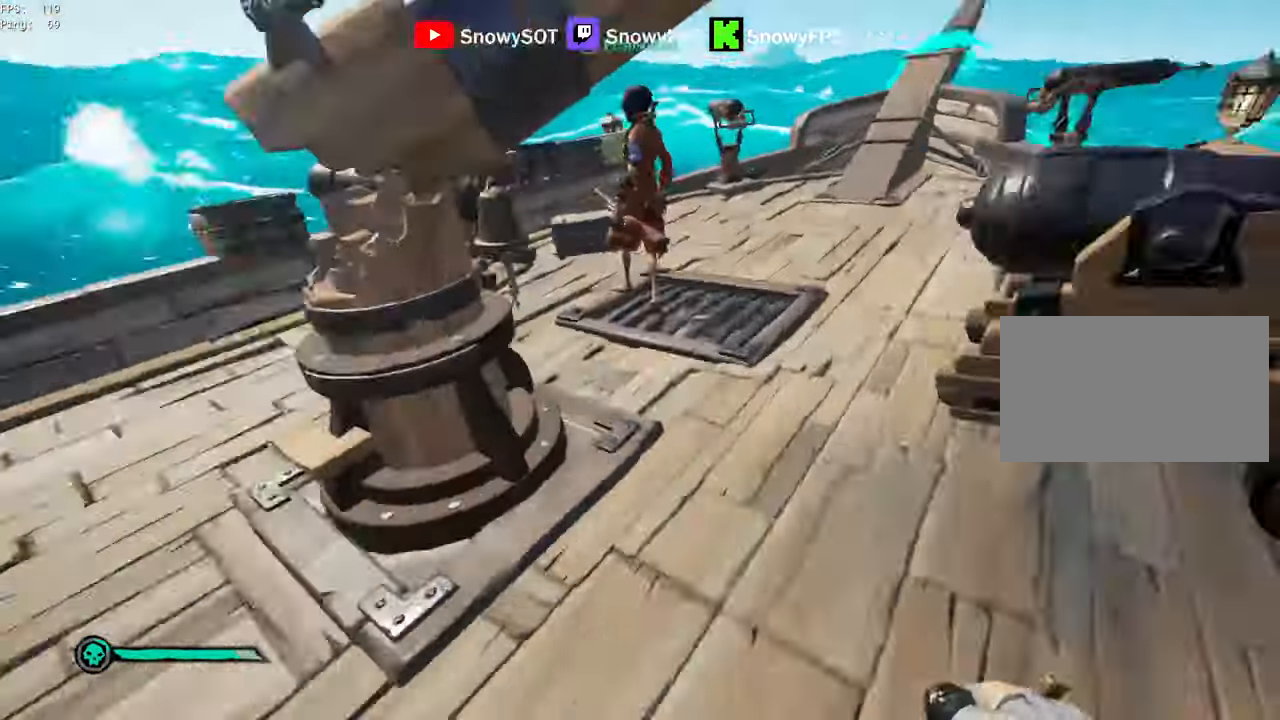
{"keys": ["a"], "mouse": [], "mouse_move": "still", "events": [[16, "w", "down"], [66, "w", "up"]]}
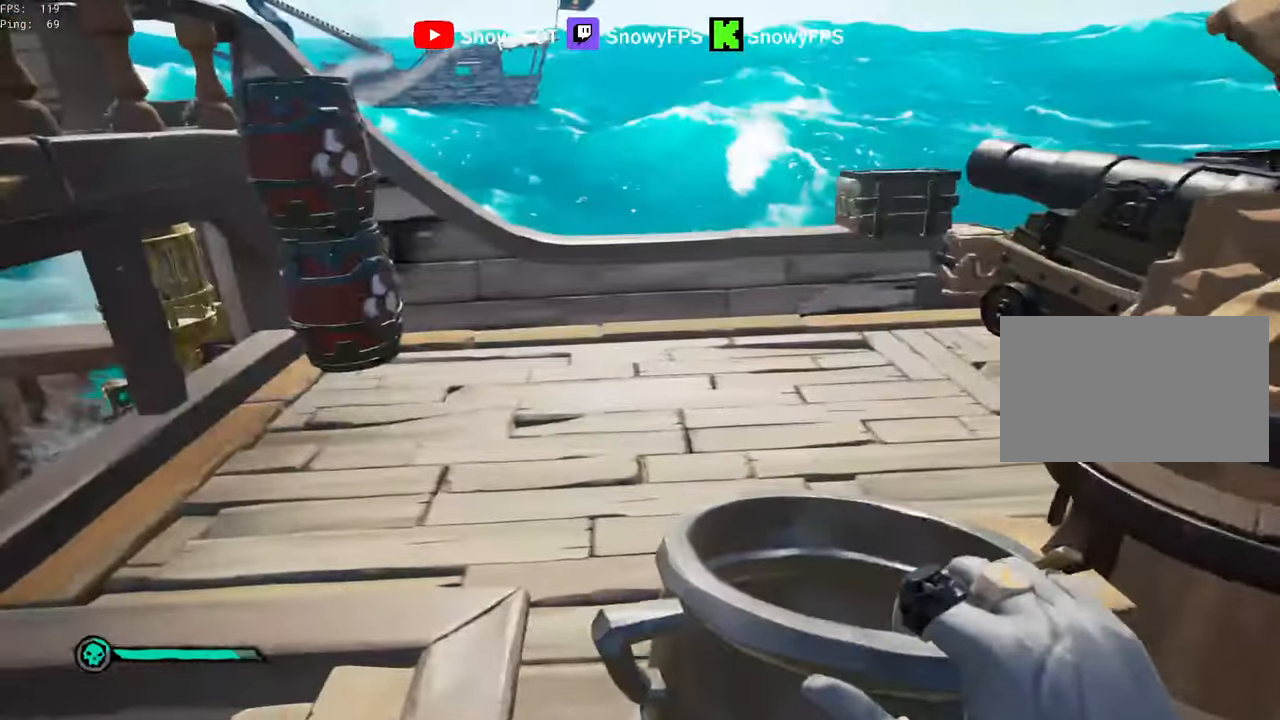
{"keys": ["s"], "mouse": ["left"], "mouse_move": "right", "events": [[83, "w", "down"], [216, "w", "up"], [300, "s", "down"], [417, "a", "up"], [450, "mouse_left", "down"]]}
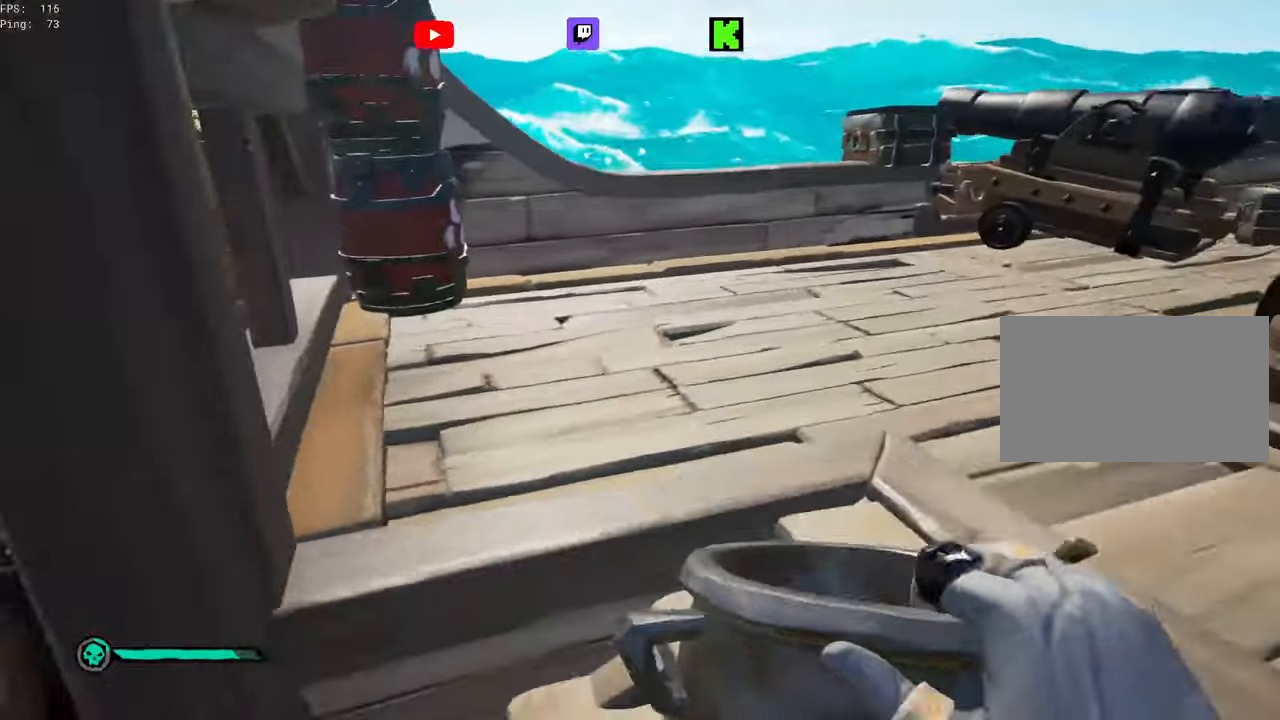
{"keys": ["a"], "mouse": ["left"], "mouse_move": "up-left", "events": [[150, "d", "down"], [233, "mouse_left", "up"], [283, "mouse_left", "down"], [383, "mouse_left", "up"], [433, "a", "down"], [433, "d", "up"], [433, "mouse_left", "down"], [433, "s", "up"]]}
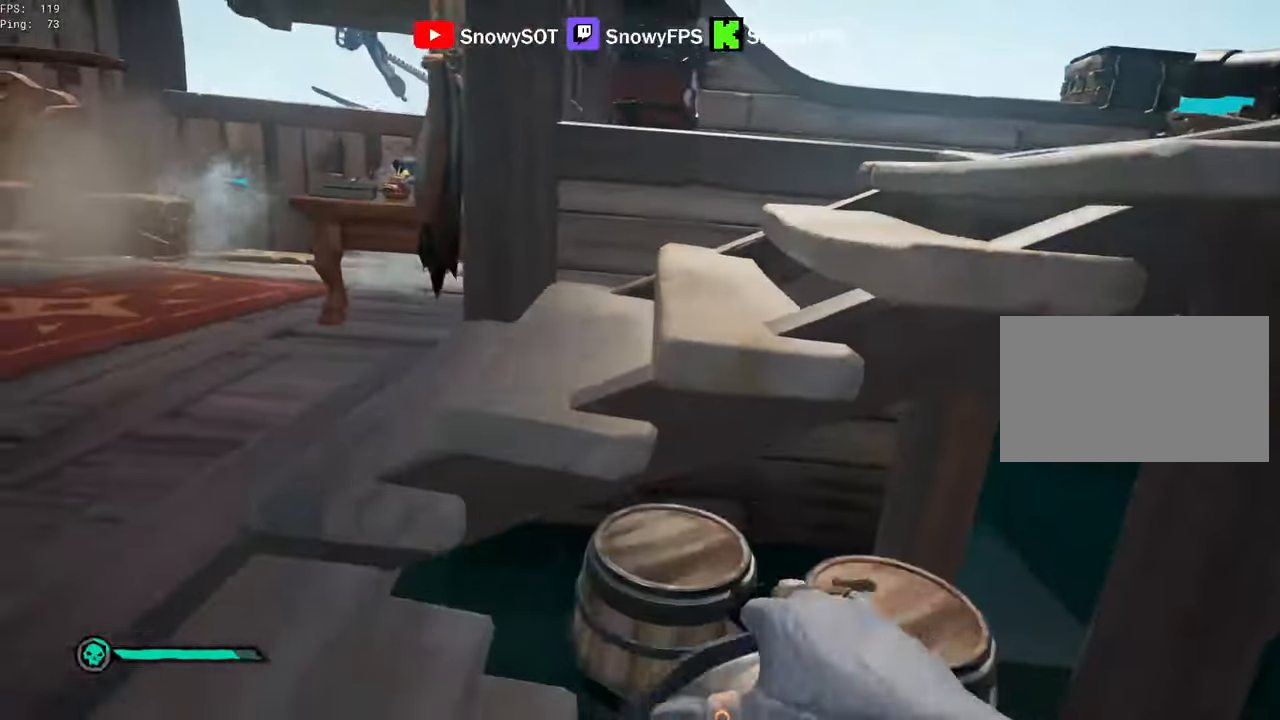
{"keys": ["a", "w"], "mouse": [], "mouse_move": "still", "events": [[200, "a", "up"], [200, "mouse_left", "up"], [250, "mouse_left", "down"], [300, "a", "down"], [400, "mouse_left", "up"], [433, "w", "down"]]}
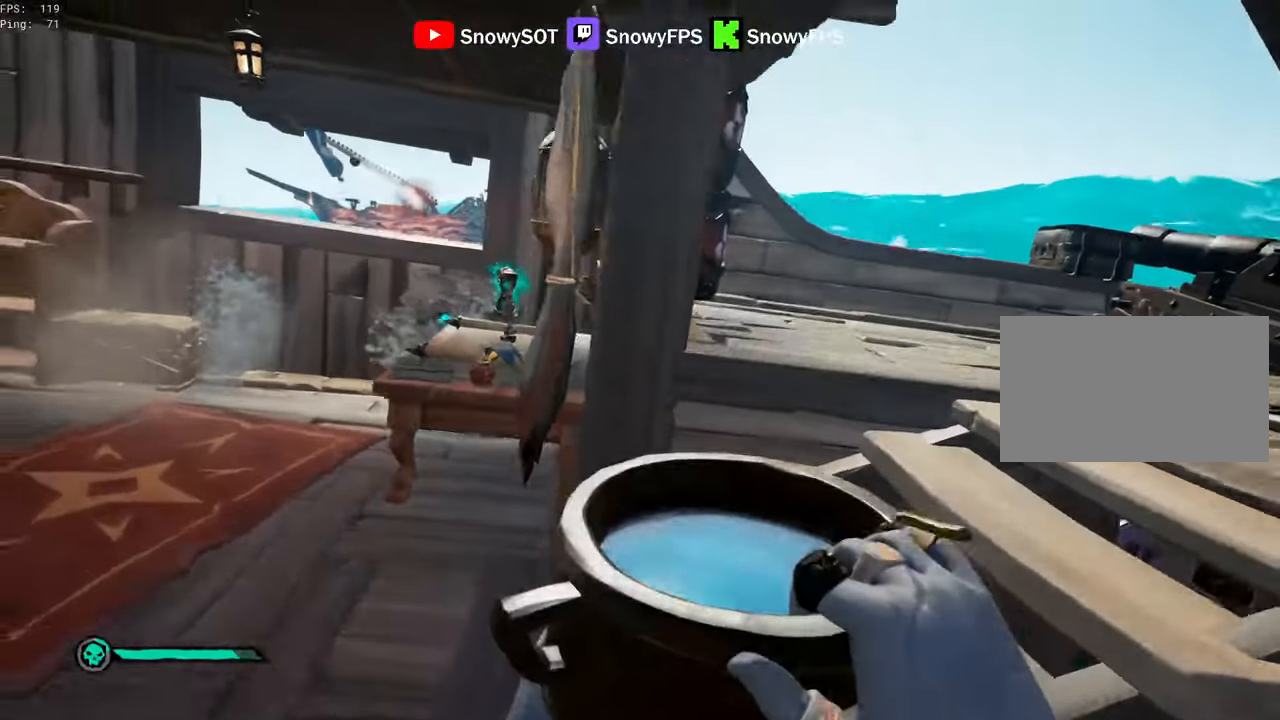
{"keys": ["d", "w"], "mouse": [], "mouse_move": "up", "events": [[83, "a", "up"], [167, "d", "down"], [267, "mouse_left", "down"], [500, "mouse_left", "up"]]}
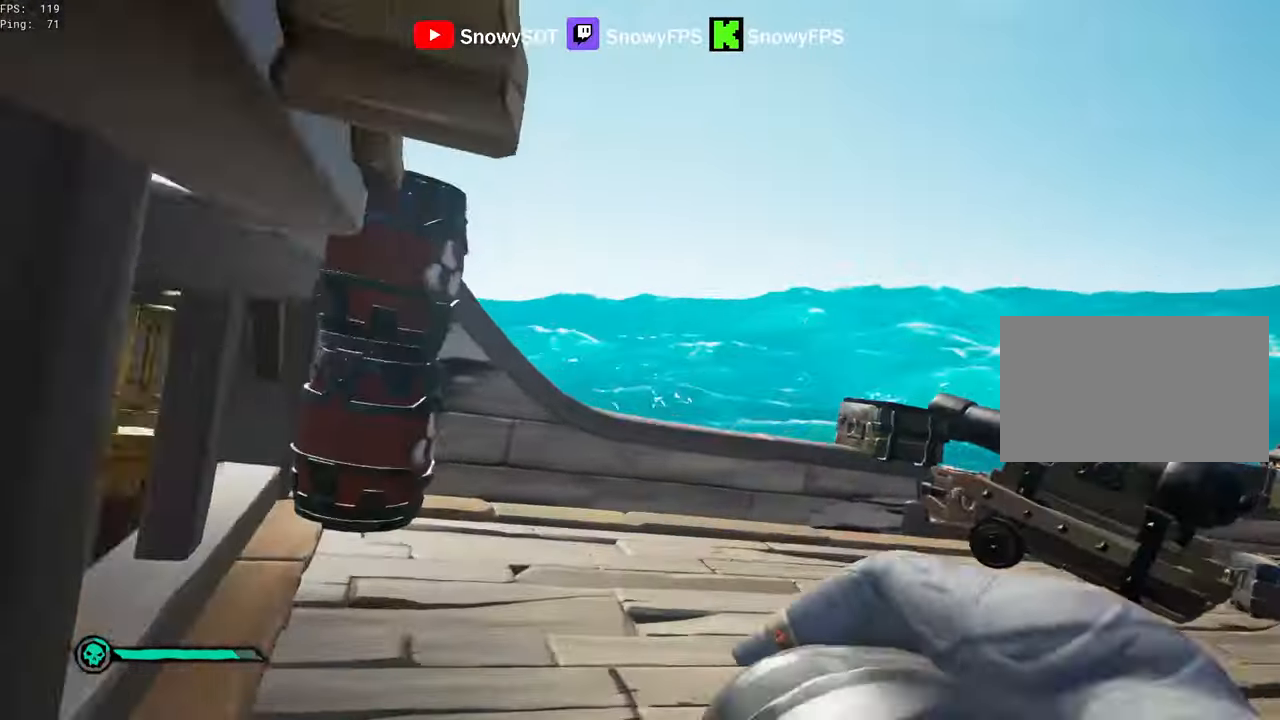
{"keys": ["a"], "mouse": [], "mouse_move": "still", "events": [[50, "mouse_left", "down"], [50, "w", "up"], [150, "d", "up"], [150, "mouse_left", "up"], [183, "mouse_left", "down"], [283, "a", "down"], [333, "mouse_left", "up"], [383, "mouse_left", "down"], [467, "mouse_left", "up"]]}
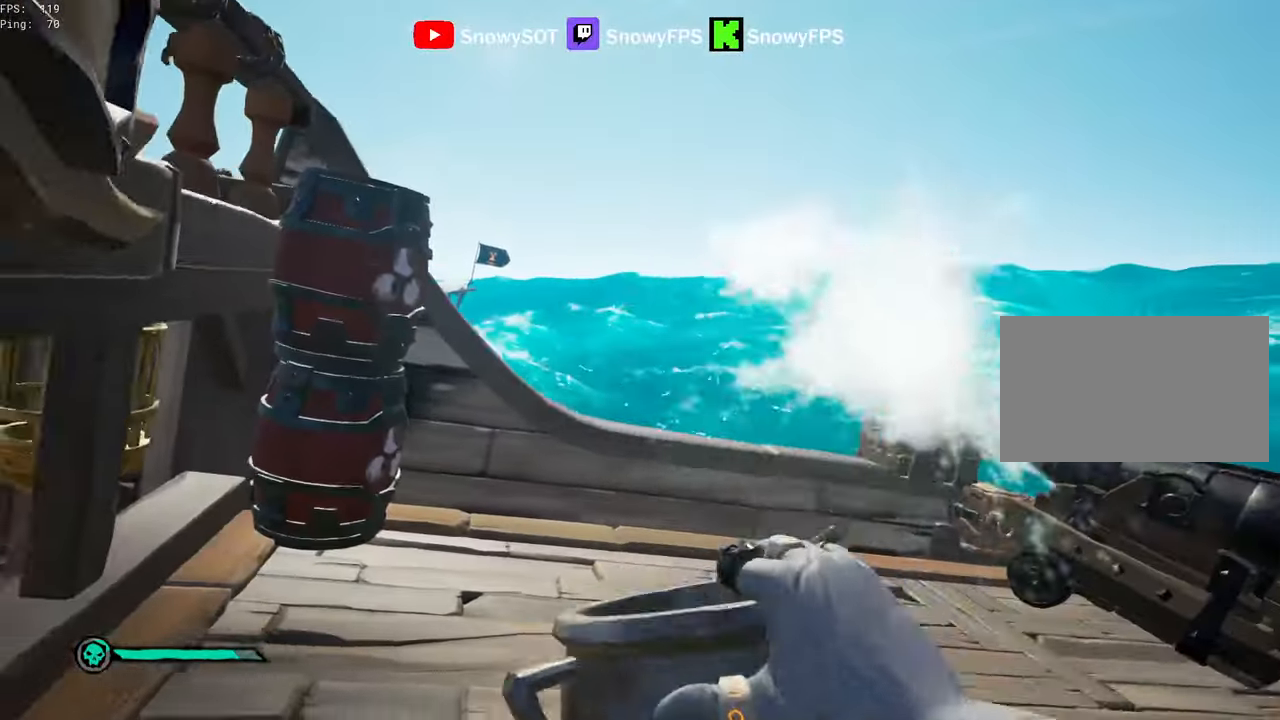
{"keys": ["d", "s"], "mouse": ["left"], "mouse_move": "still", "events": [[67, "mouse_left", "down"], [67, "s", "down"], [117, "a", "up"], [167, "a", "down"], [167, "mouse_left", "up"], [200, "mouse_left", "down"], [300, "a", "up"], [350, "mouse_left", "up"], [400, "mouse_left", "down"], [433, "d", "down"]]}
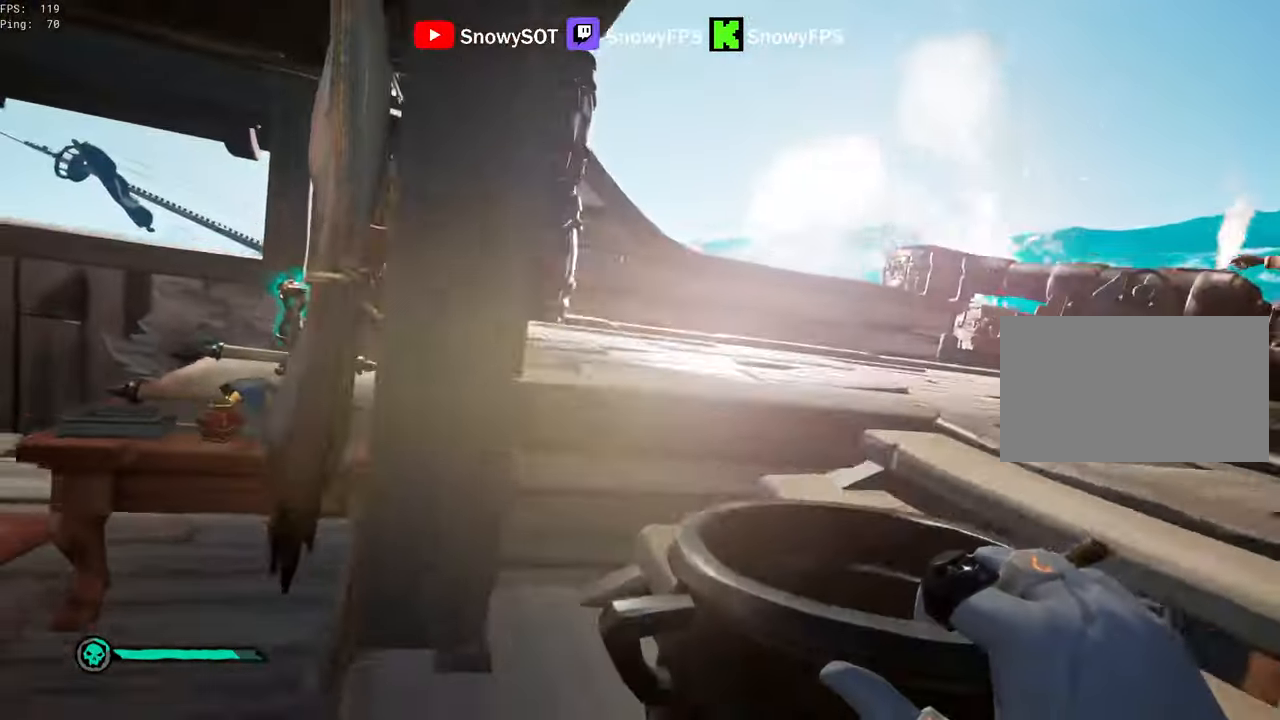
{"keys": ["a"], "mouse": ["left"], "mouse_move": "still", "events": [[33, "mouse_left", "up"], [33, "s", "up"], [83, "mouse_left", "down"], [183, "mouse_left", "up"], [217, "mouse_left", "down"], [317, "a", "down"], [367, "d", "up"], [367, "mouse_left", "up"], [417, "mouse_left", "down"]]}
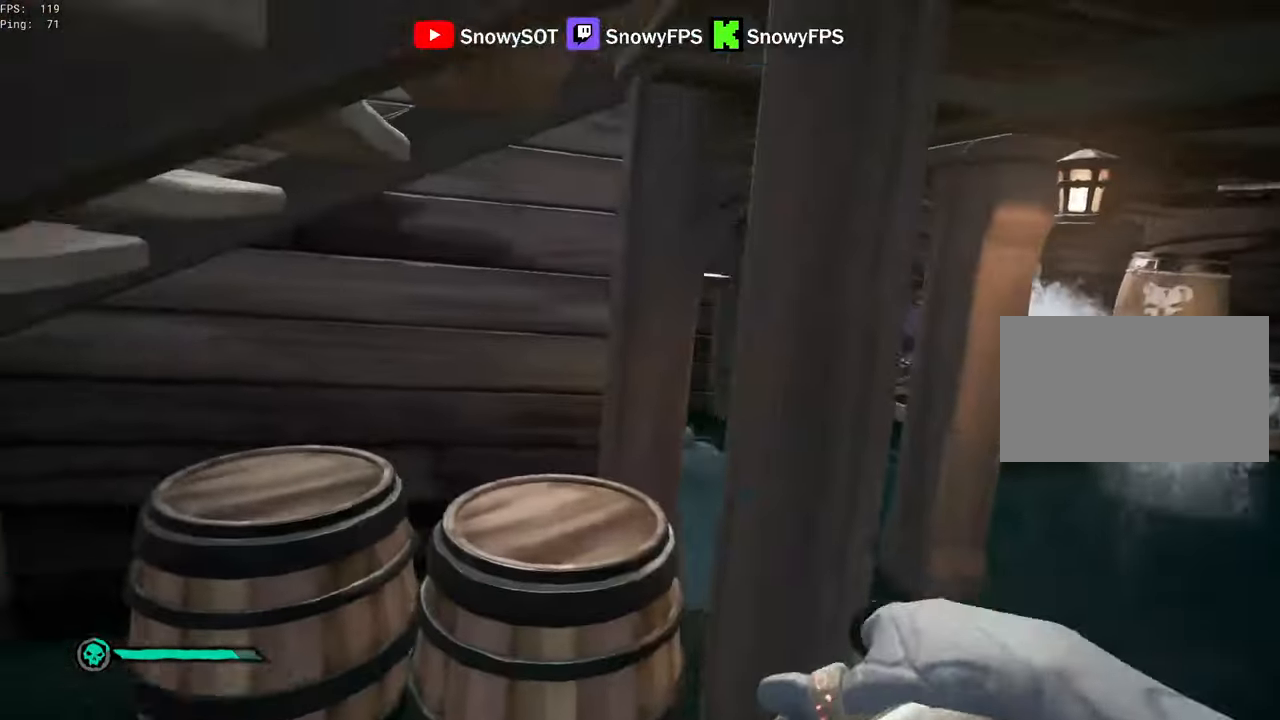
{"keys": ["d", "w"], "mouse": ["left"], "mouse_move": "still", "events": [[200, "mouse_left", "up"], [233, "mouse_left", "down"], [333, "w", "down"], [383, "a", "up"], [383, "mouse_left", "up"], [433, "mouse_left", "down"], [467, "d", "down"]]}
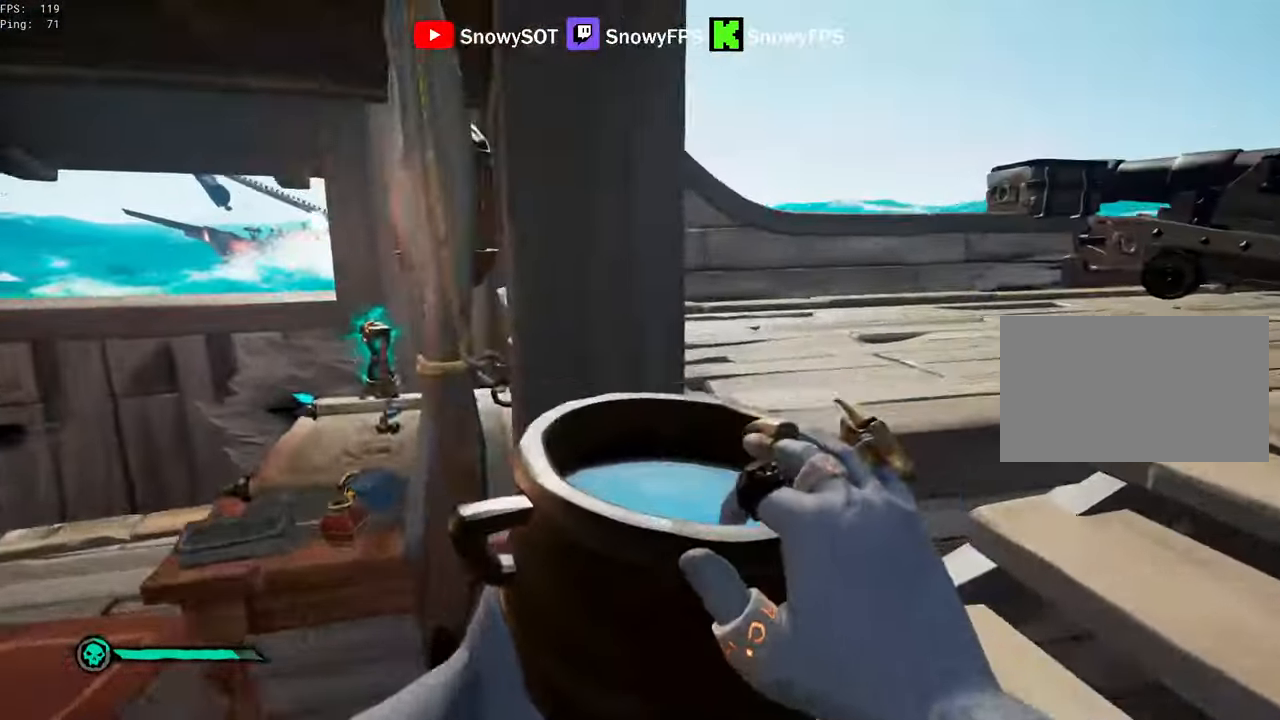
{"keys": ["s"], "mouse": ["left"], "events": [[67, "mouse_left", "up"], [167, "mouse_left", "down"], [200, "w", "up"], [400, "s", "down"], [433, "d", "up"], [433, "mouse_left", "up"], [500, "mouse_left", "down"]]}
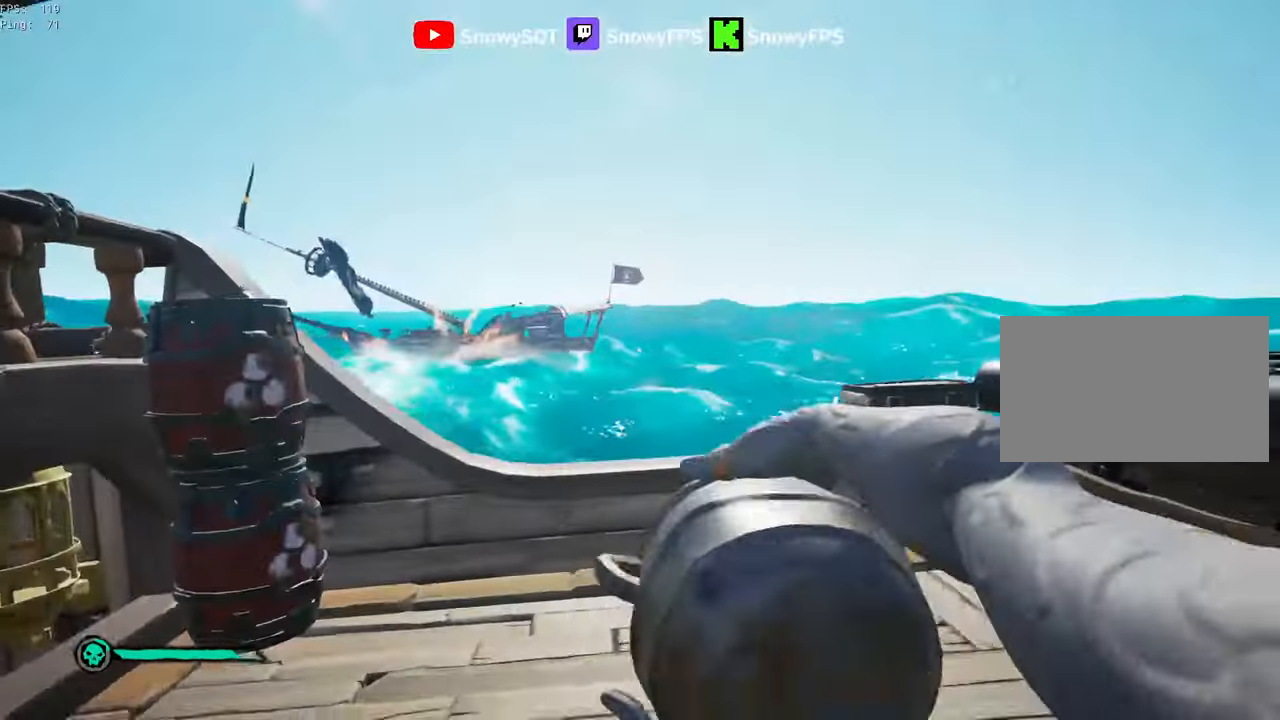
{"keys": ["a"], "mouse": [], "mouse_move": "still", "events": [[83, "1", "down"], [83, "mouse_left", "up"], [133, "1", "up"], [367, "a", "down"], [417, "s", "up"]]}
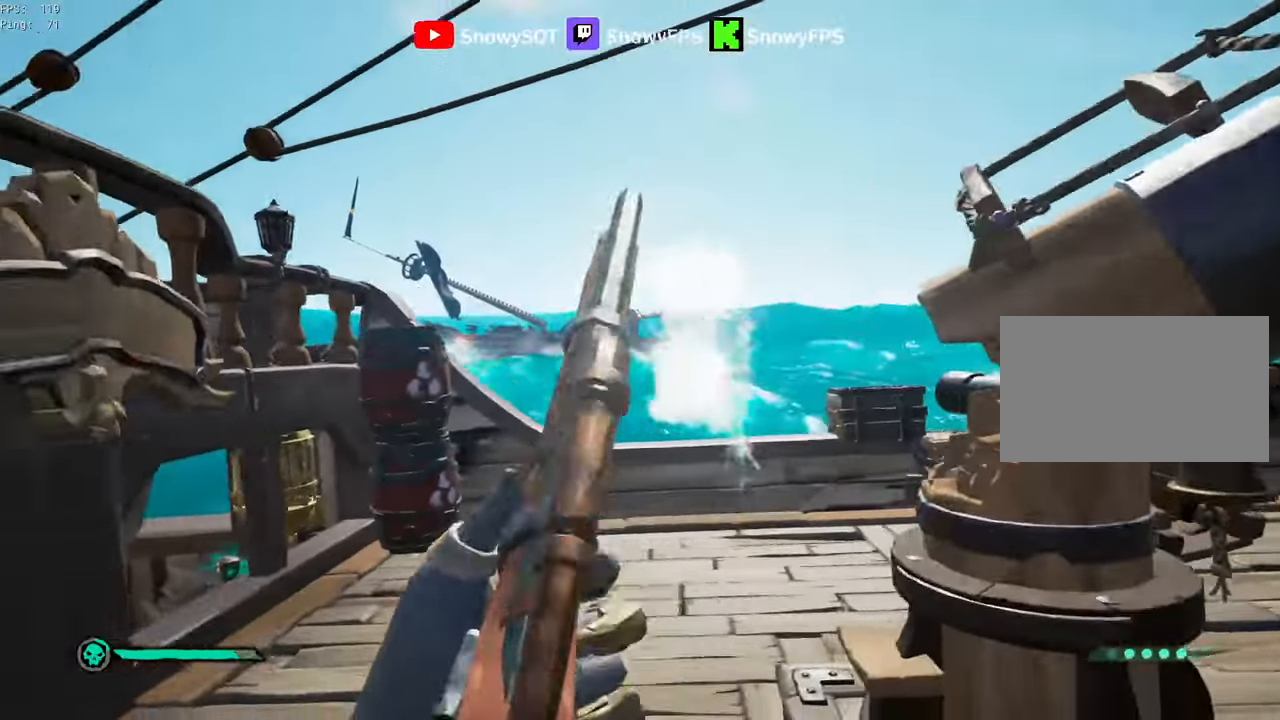
{"keys": [], "mouse": [], "mouse_move": "still", "events": [[283, "a", "up"]]}
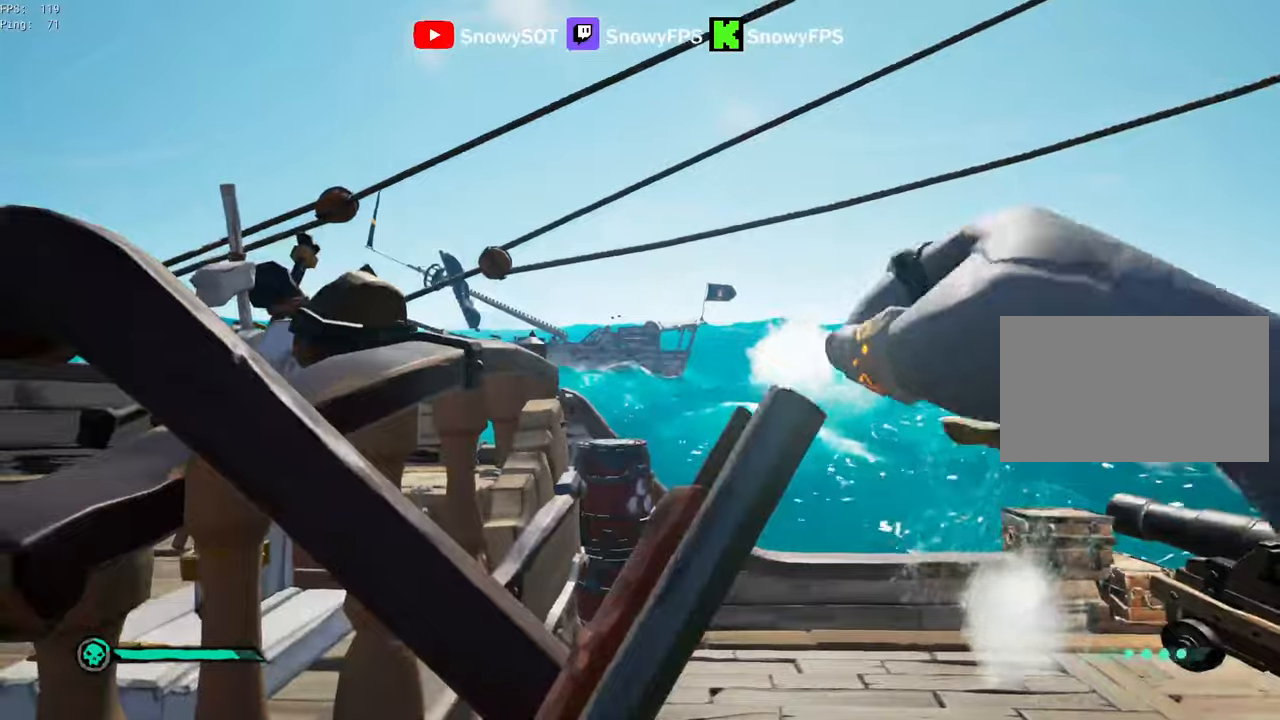
{"keys": [], "mouse": [], "mouse_move": "still", "events": [[117, "a", "down"], [200, "a", "up"], [350, "d", "down"], [484, "d", "up"]]}
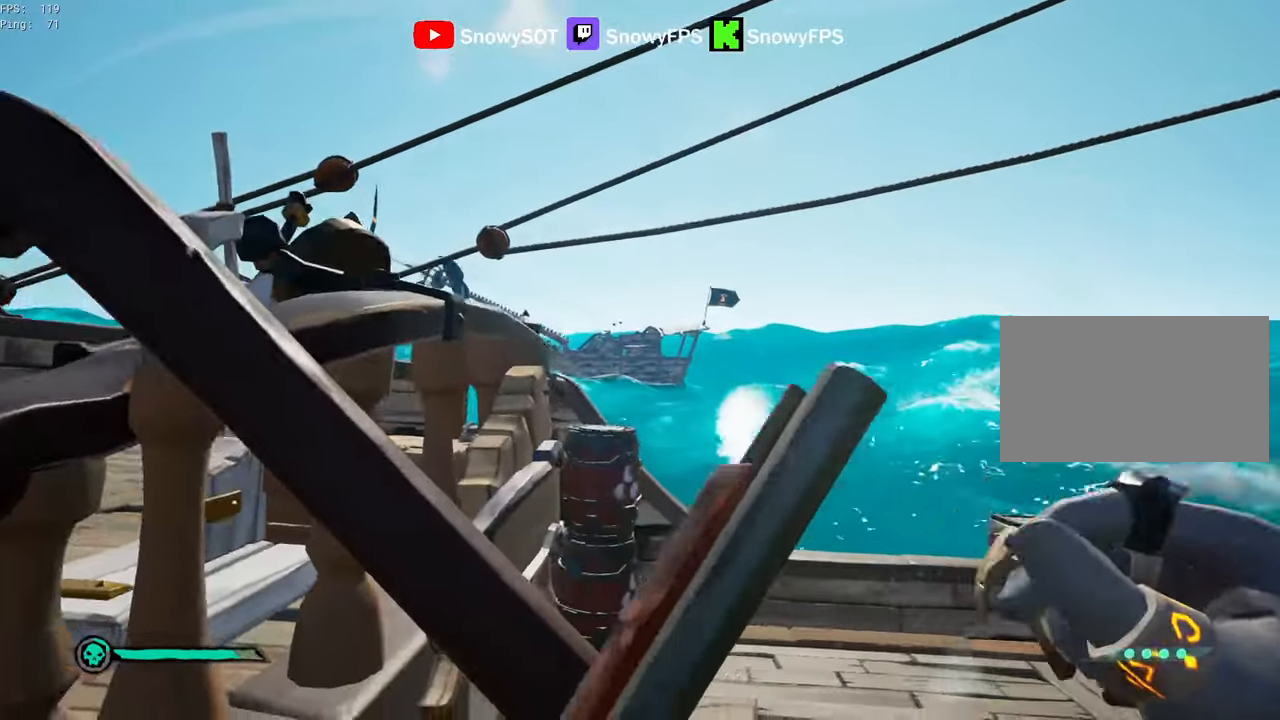
{"keys": ["a"], "mouse": [], "mouse_move": "still", "events": [[34, "a", "down"], [134, "a", "up"], [217, "d", "down"], [317, "d", "up"], [367, "a", "down"]]}
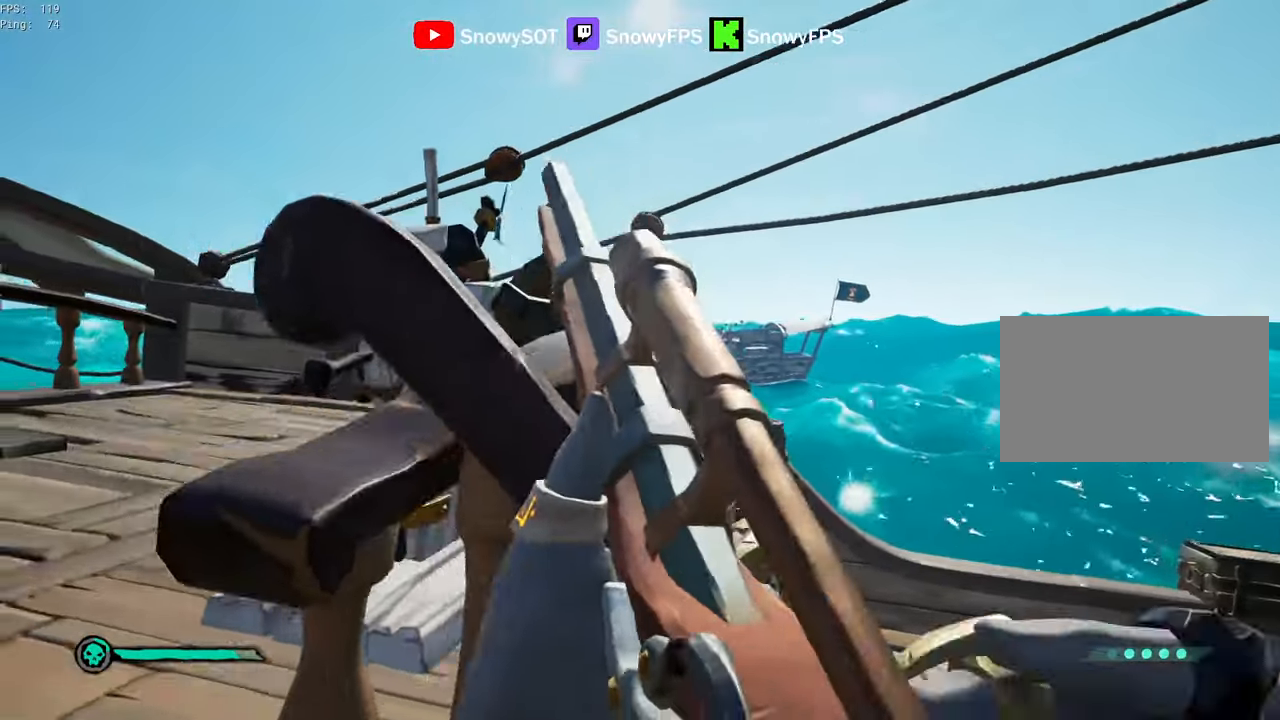
{"keys": ["a", "w"], "mouse": [], "mouse_move": "still", "events": [[184, "a", "up"], [334, "a", "down"], [334, "w", "down"]]}
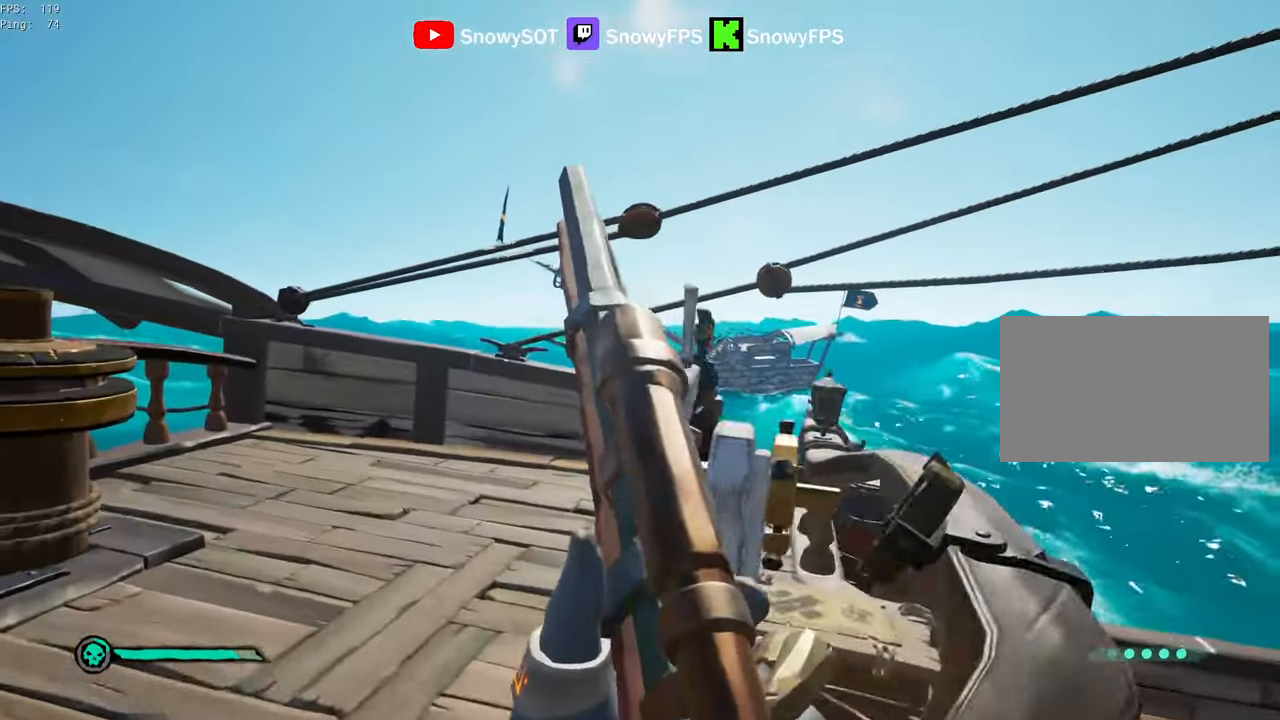
{"keys": ["a", "w"], "mouse": [], "mouse_move": "still", "events": [[400, "a", "up"], [484, "a", "down"]]}
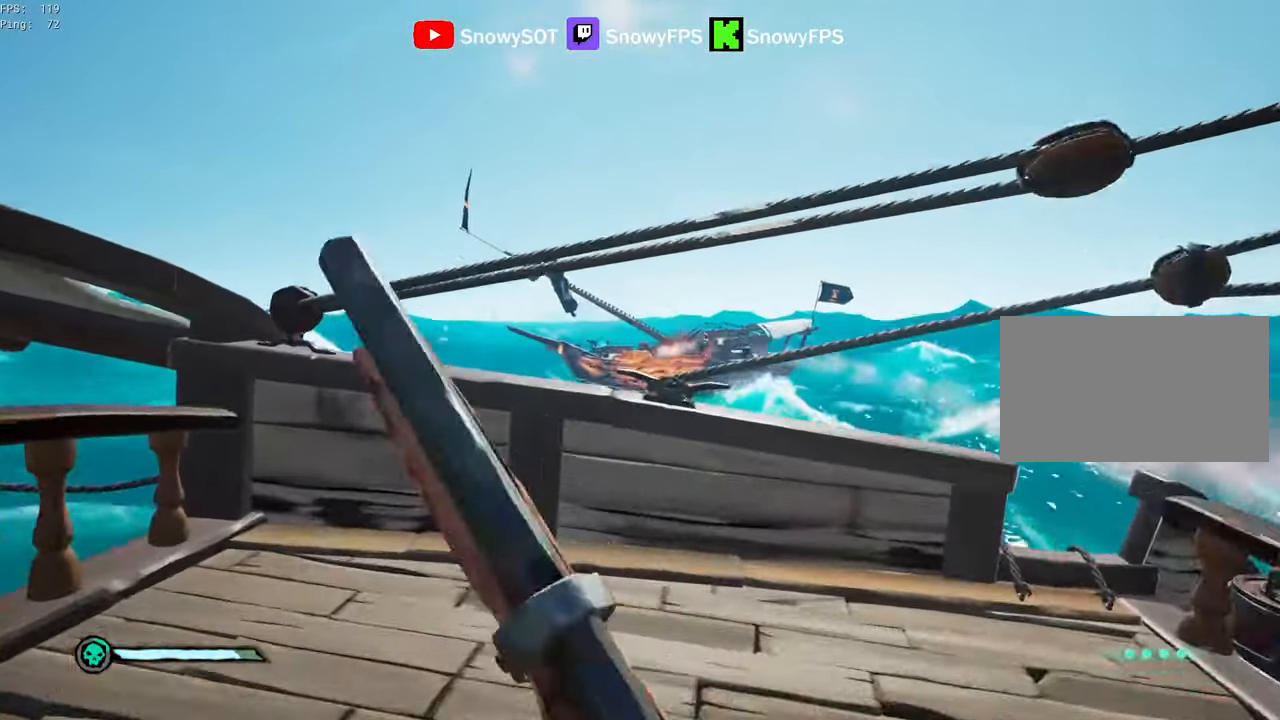
{"keys": [], "mouse": ["right"], "mouse_move": "still", "events": [[84, "a", "up"], [217, "a", "down"], [317, "a", "up"], [317, "w", "up"], [417, "mouse_right", "down"]]}
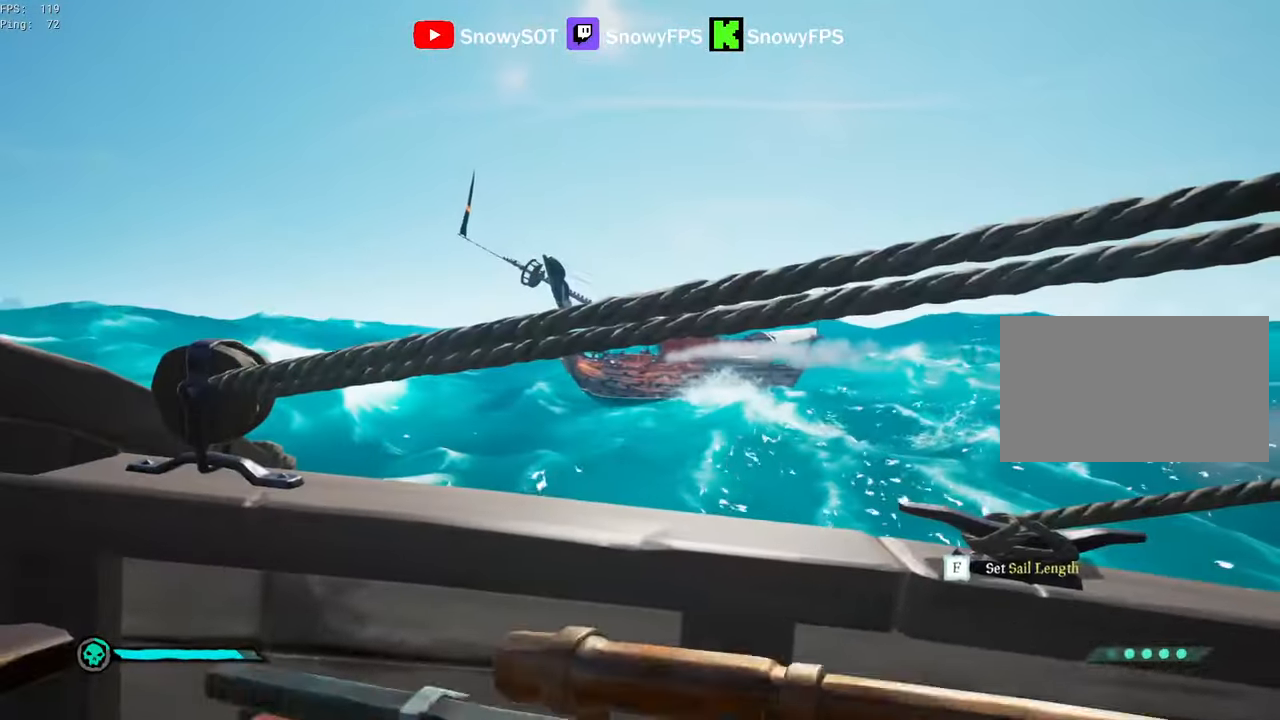
{"keys": ["d"], "mouse": [], "mouse_move": "still", "events": [[184, "mouse_right", "up"], [334, "d", "down"]]}